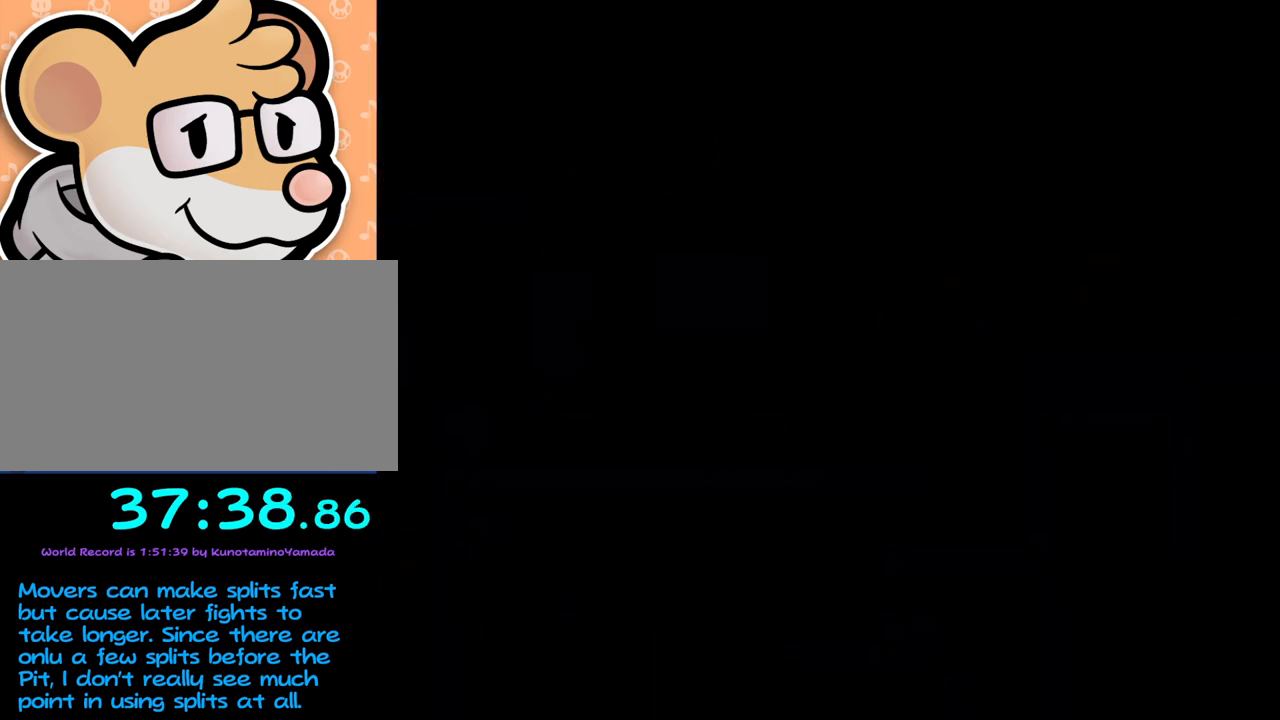
Gameplay with a controller (Nintendo layout); each line is a JSON object with the inputs held at the frame after it. "events" lists button and stick changes between this image and that frame as [ms after this image, input, new state], when the widget could be followed in between. Not read: L3 R3 right_stick.
{"buttons": [], "left_stick": "left", "events": []}
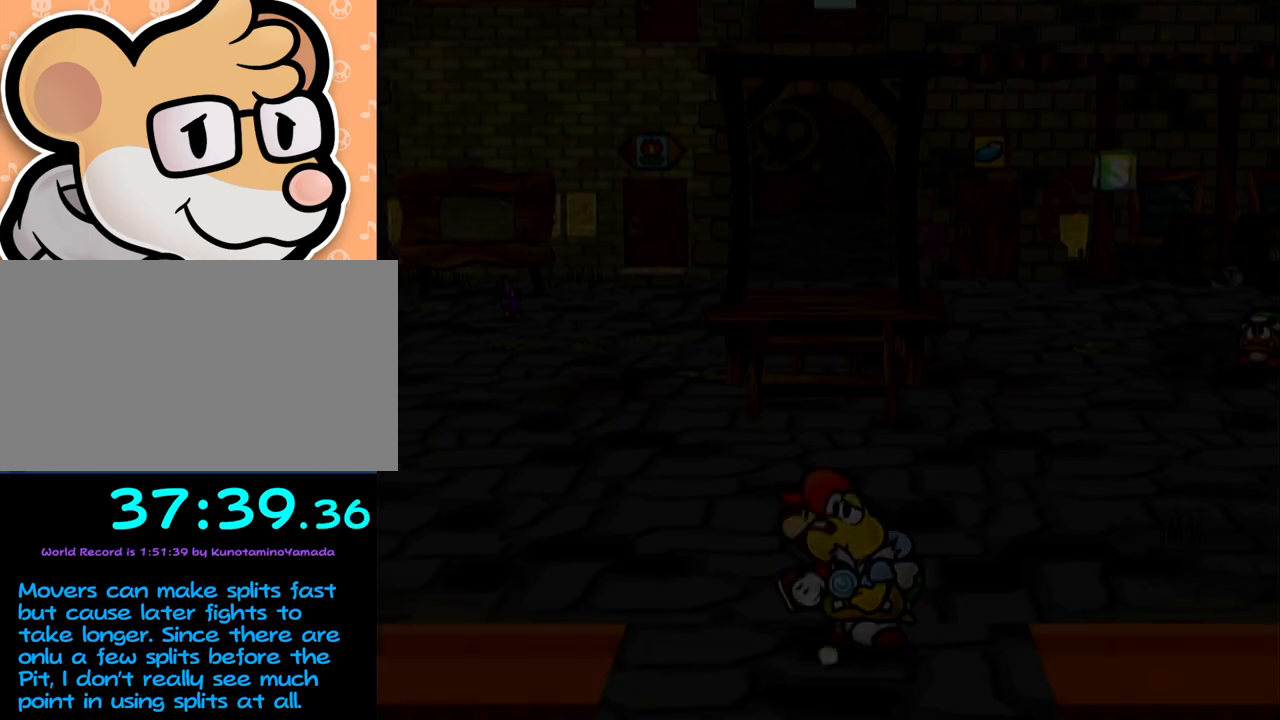
{"buttons": [], "left_stick": "up-left", "events": [[317, "left_stick", "up-left"]]}
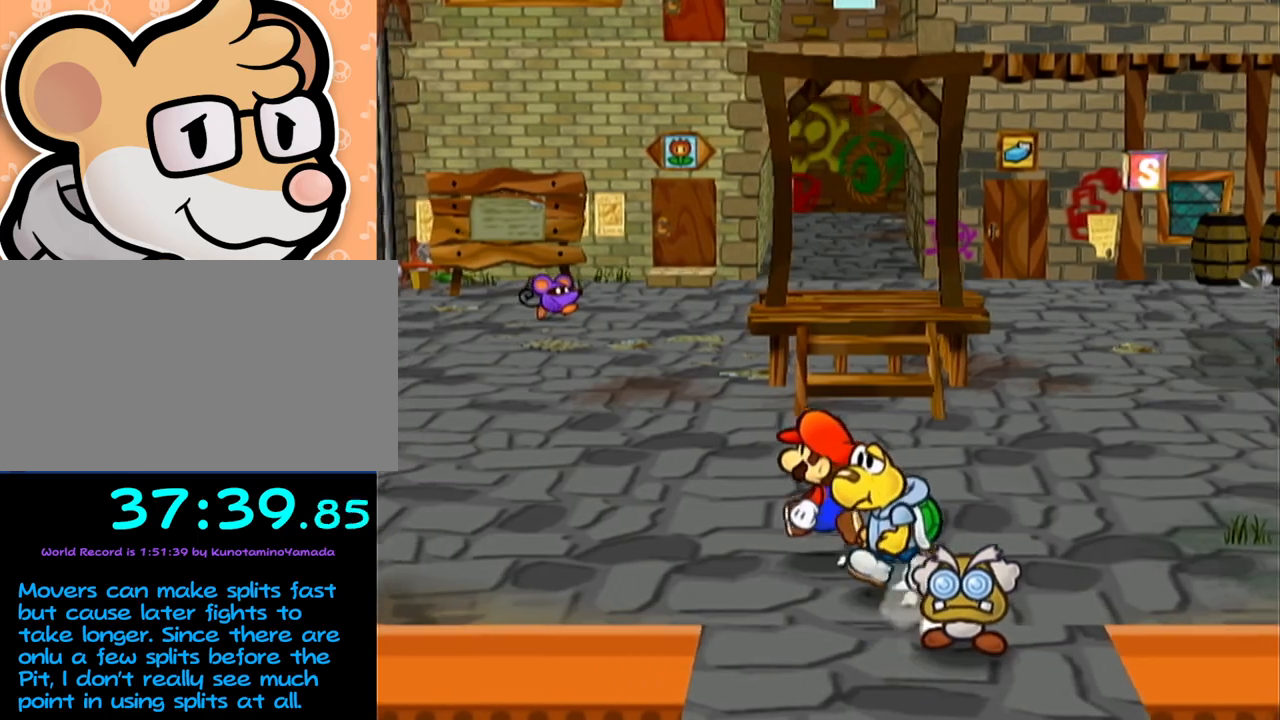
{"buttons": ["A"], "left_stick": "up-left", "events": [[17, "A", "down"], [100, "A", "up"], [417, "A", "down"]]}
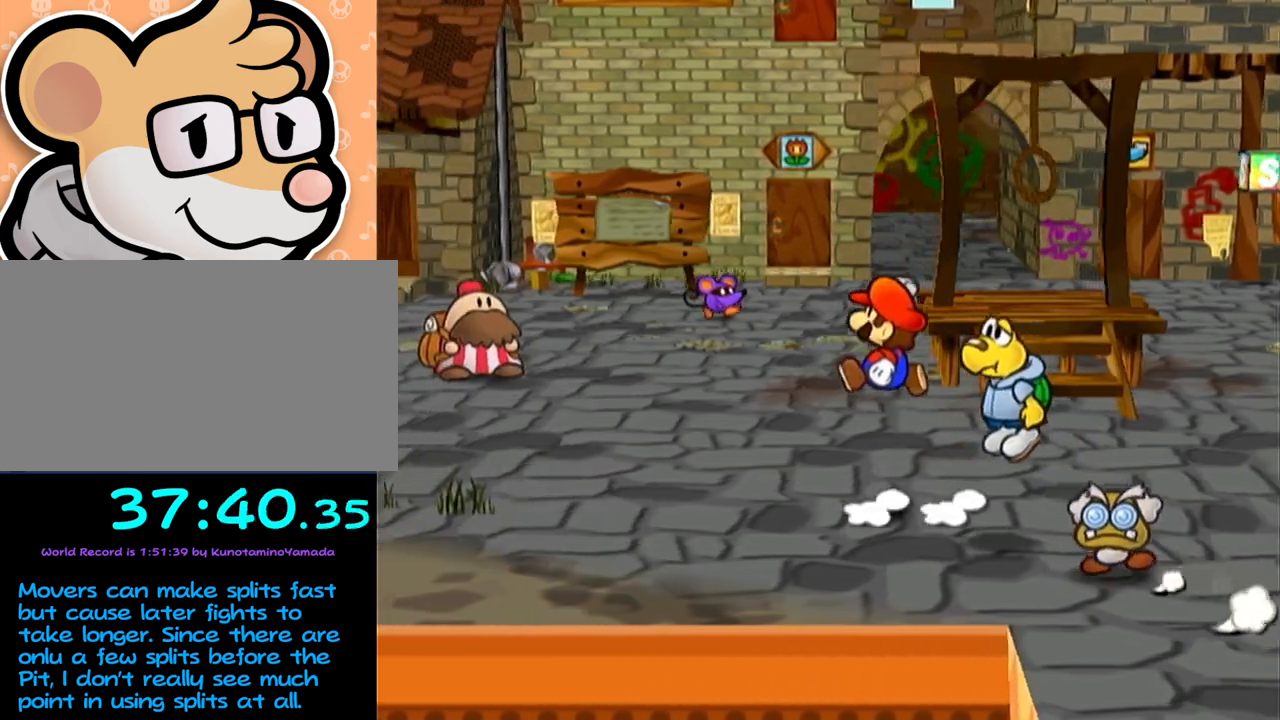
{"buttons": ["A"], "left_stick": "up-left", "events": [[200, "A", "up"], [350, "A", "down"]]}
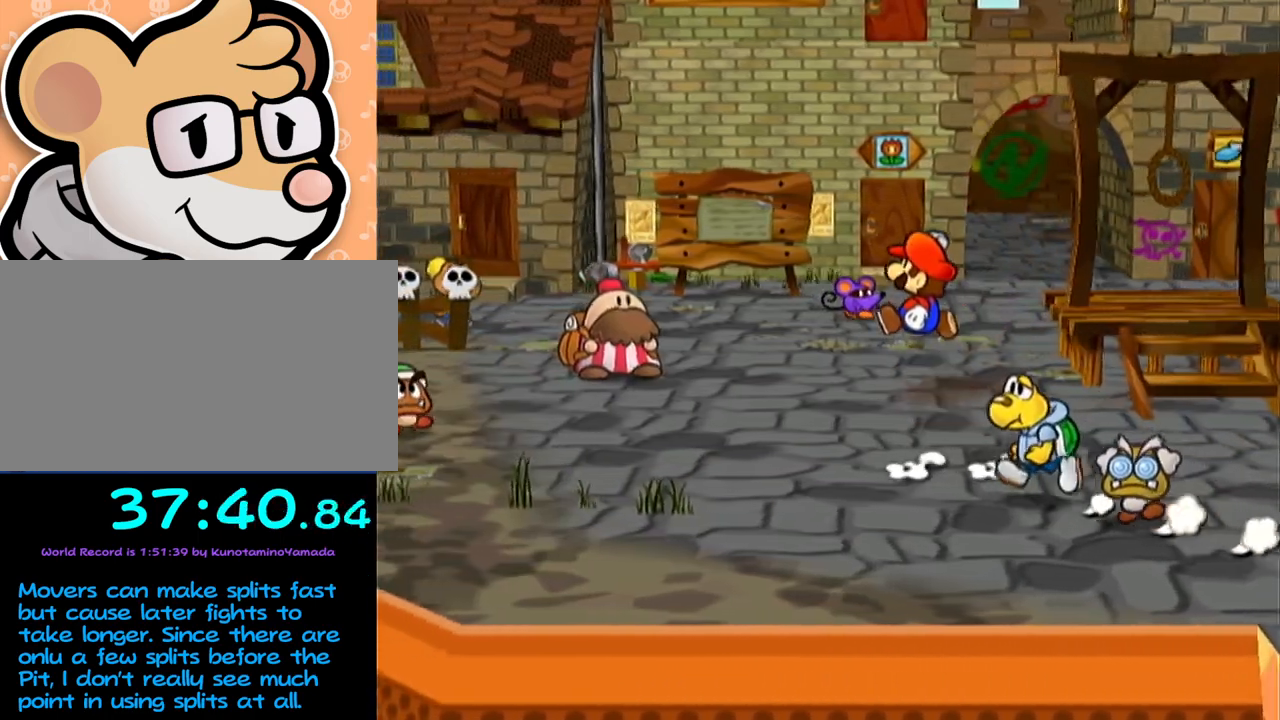
{"buttons": ["A"], "left_stick": "up-left", "events": [[133, "A", "up"], [317, "A", "down"]]}
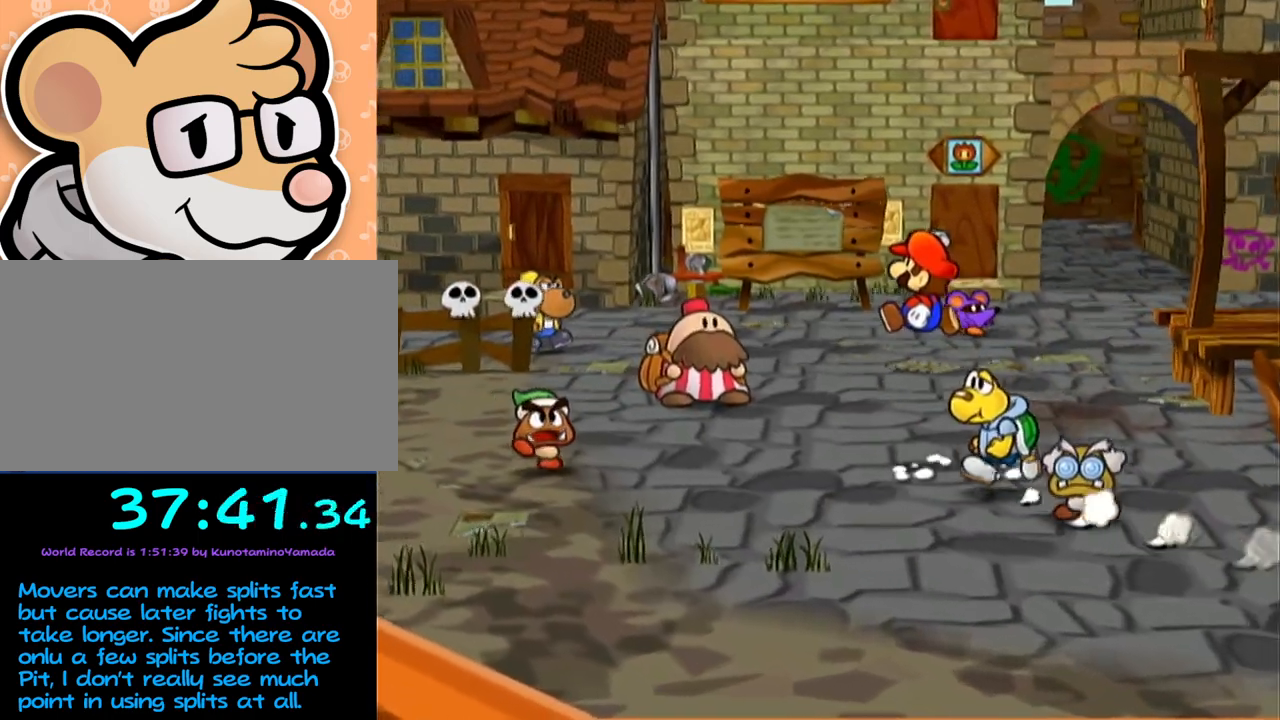
{"buttons": [], "left_stick": "up-left", "events": [[33, "A", "up"], [267, "A", "down"], [350, "A", "up"]]}
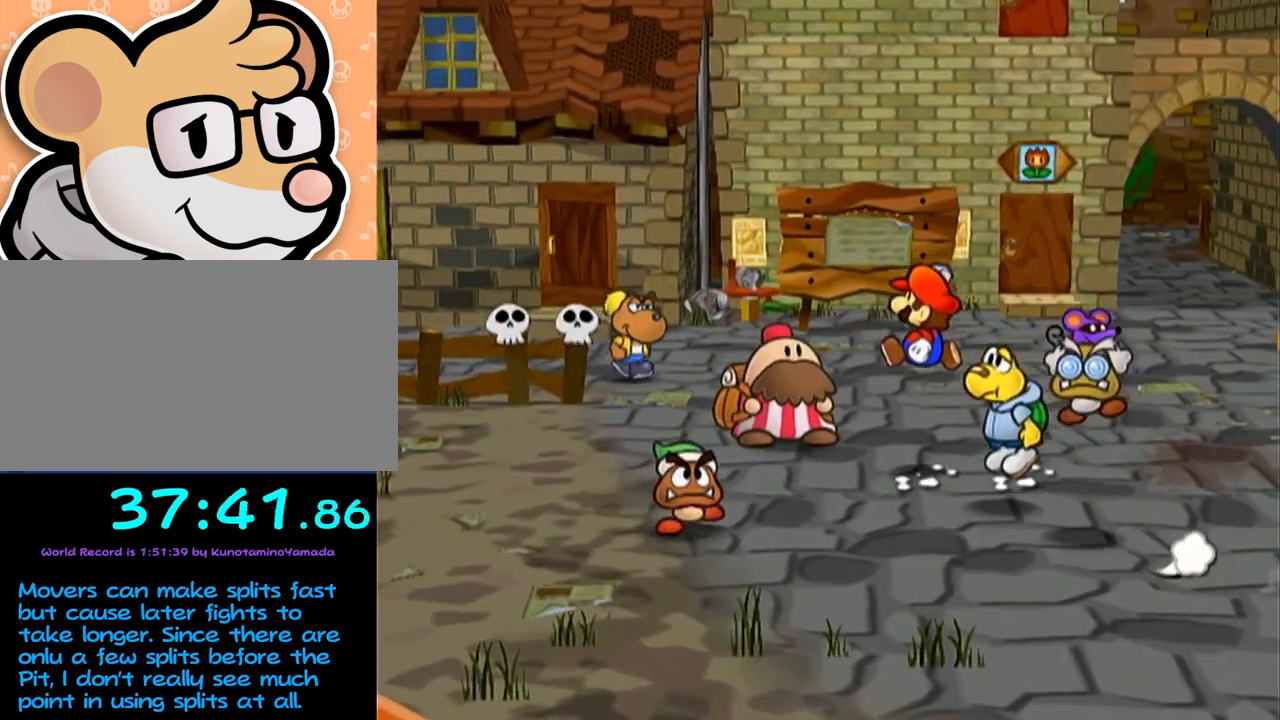
{"buttons": [], "left_stick": "up-left", "events": []}
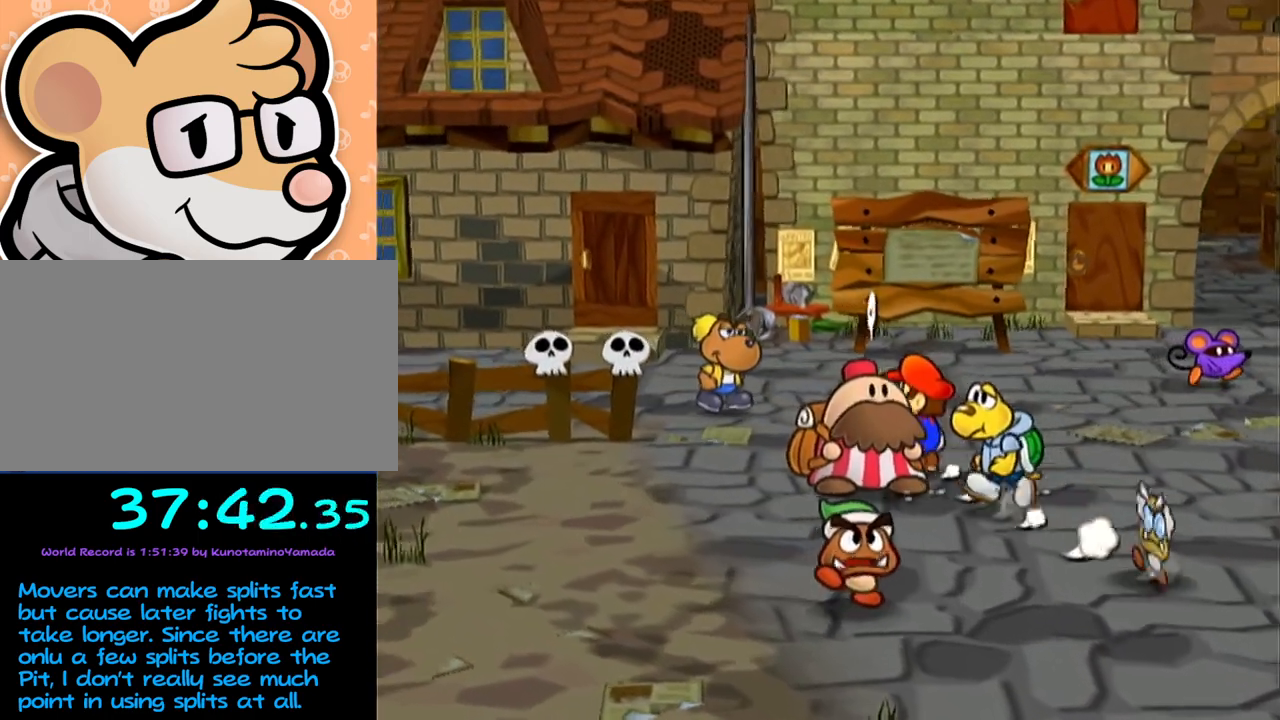
{"buttons": [], "left_stick": "up-left", "events": [[450, "A", "down"], [500, "A", "up"]]}
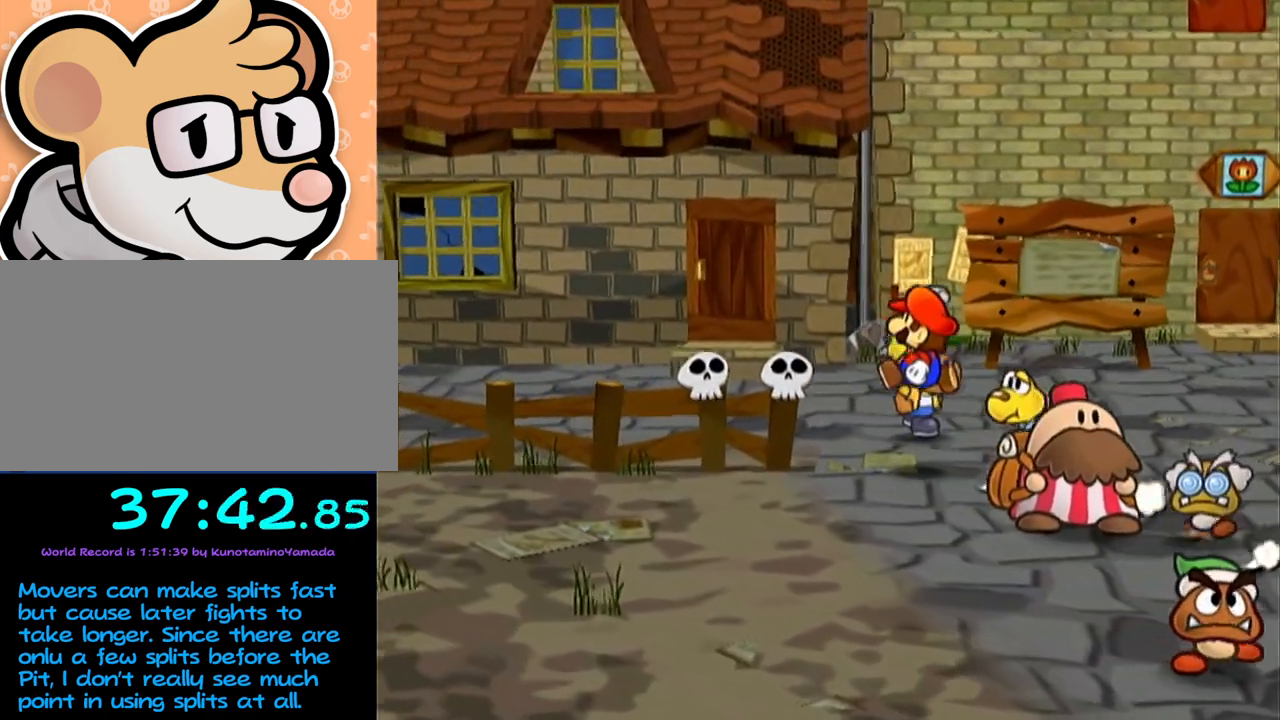
{"buttons": ["A"], "left_stick": "up-left", "events": [[317, "A", "down"]]}
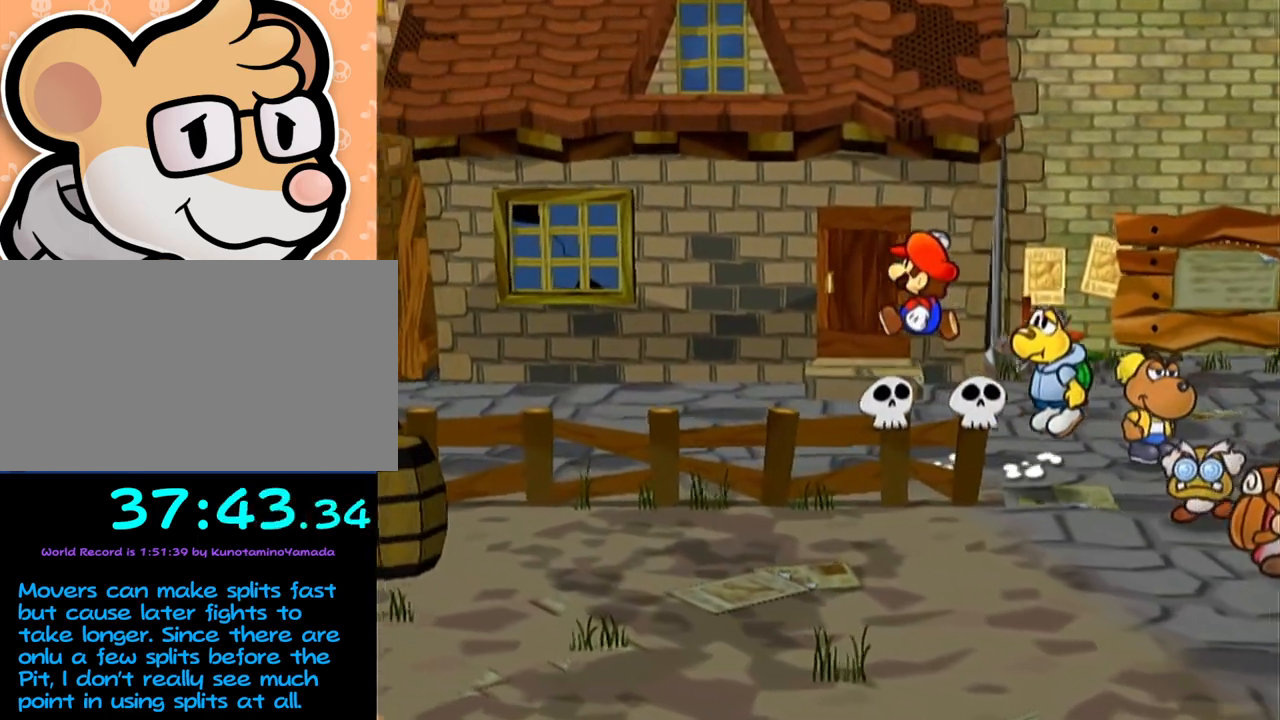
{"buttons": ["A"], "left_stick": "up-left", "events": [[167, "A", "up"], [283, "A", "down"]]}
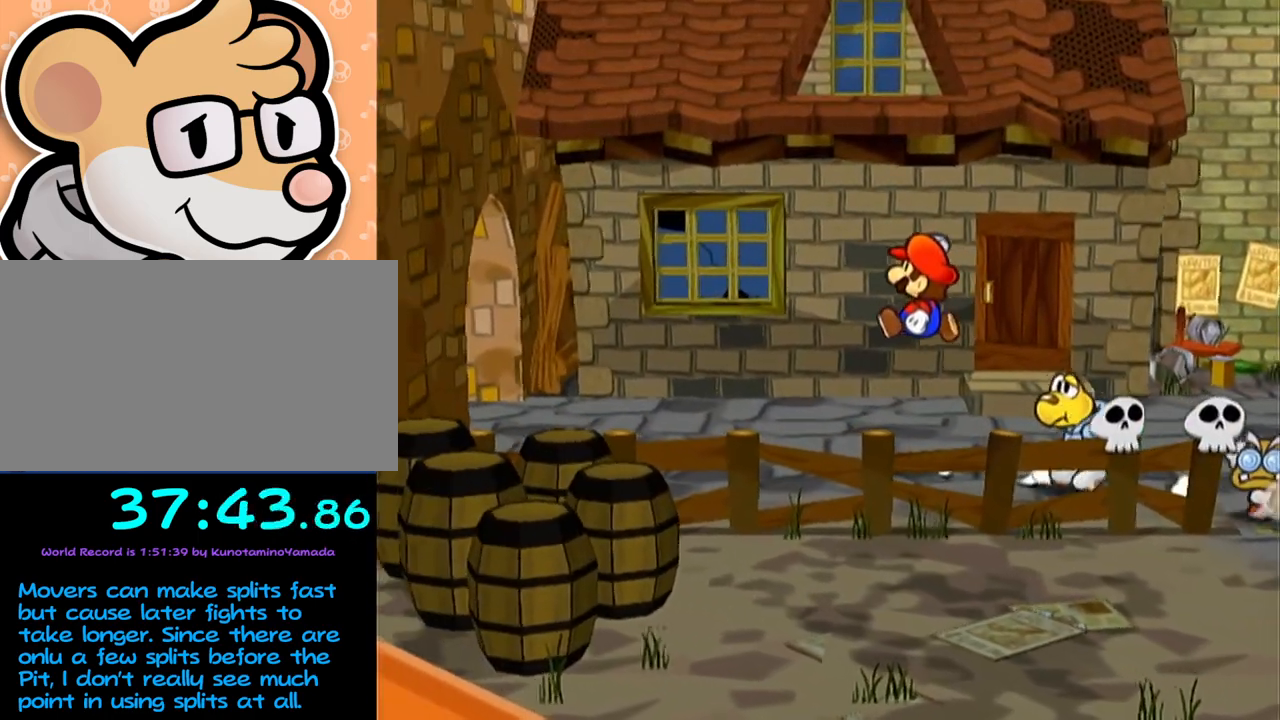
{"buttons": ["A"], "left_stick": "left", "events": [[100, "A", "up"], [250, "A", "down"], [267, "left_stick", "left"]]}
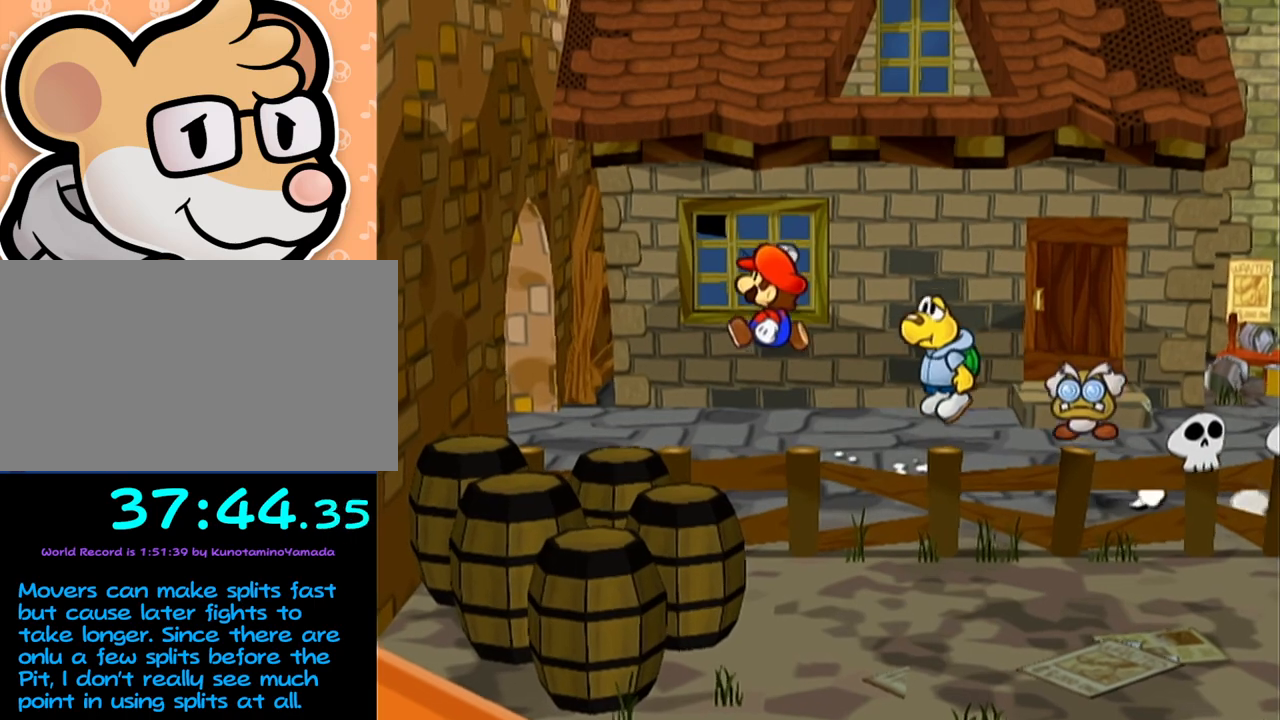
{"buttons": [], "left_stick": "left", "events": [[33, "A", "up"], [200, "A", "down"], [450, "A", "up"]]}
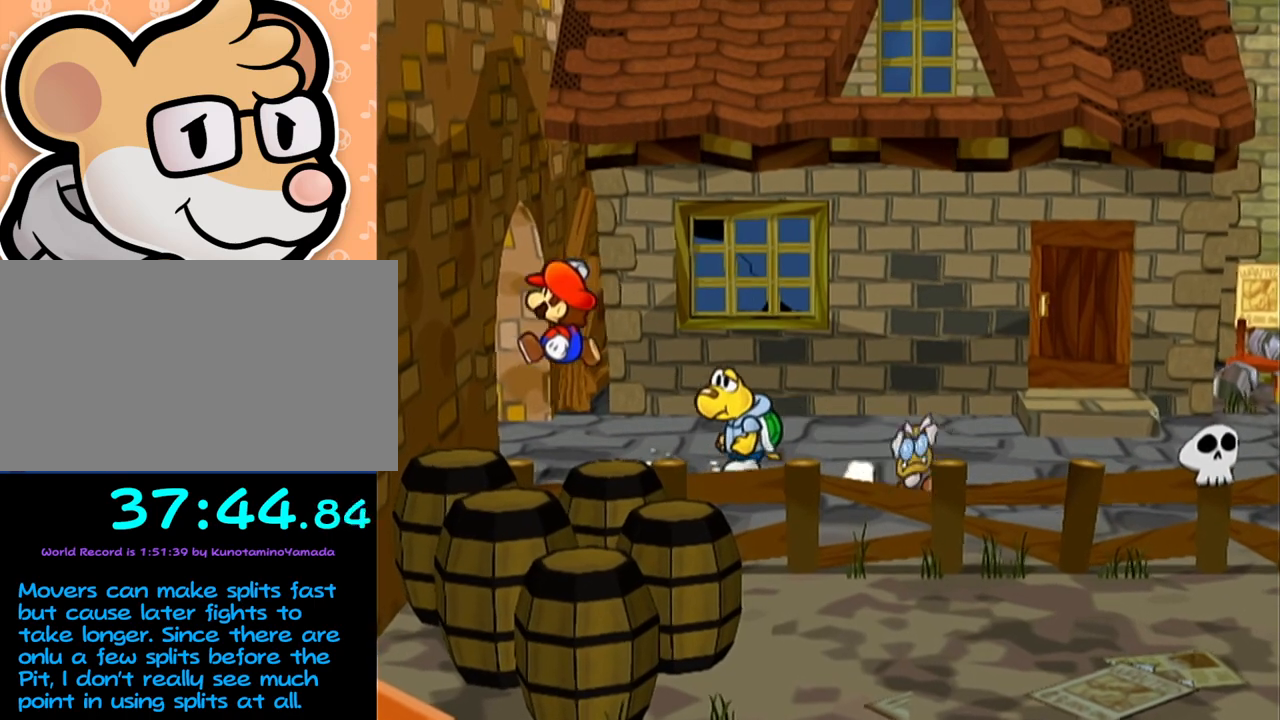
{"buttons": [], "left_stick": "center", "events": [[483, "left_stick", "center"]]}
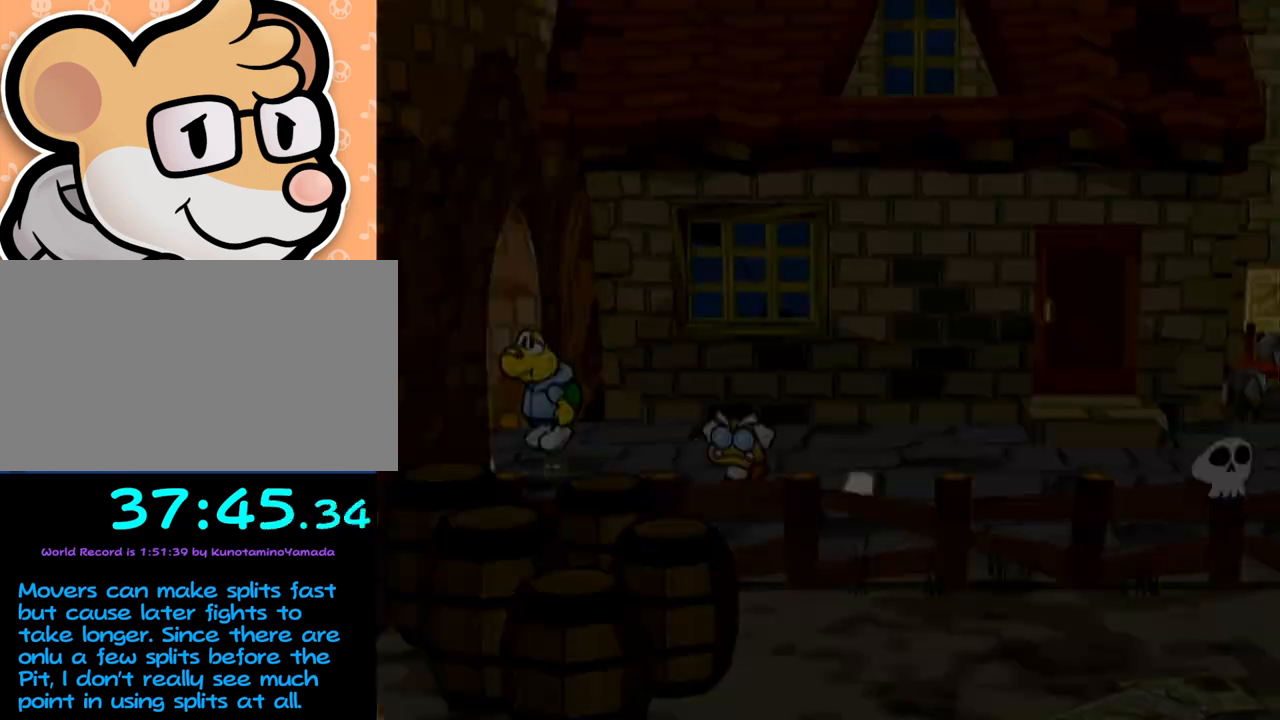
{"buttons": [], "left_stick": "left", "events": [[483, "left_stick", "left"]]}
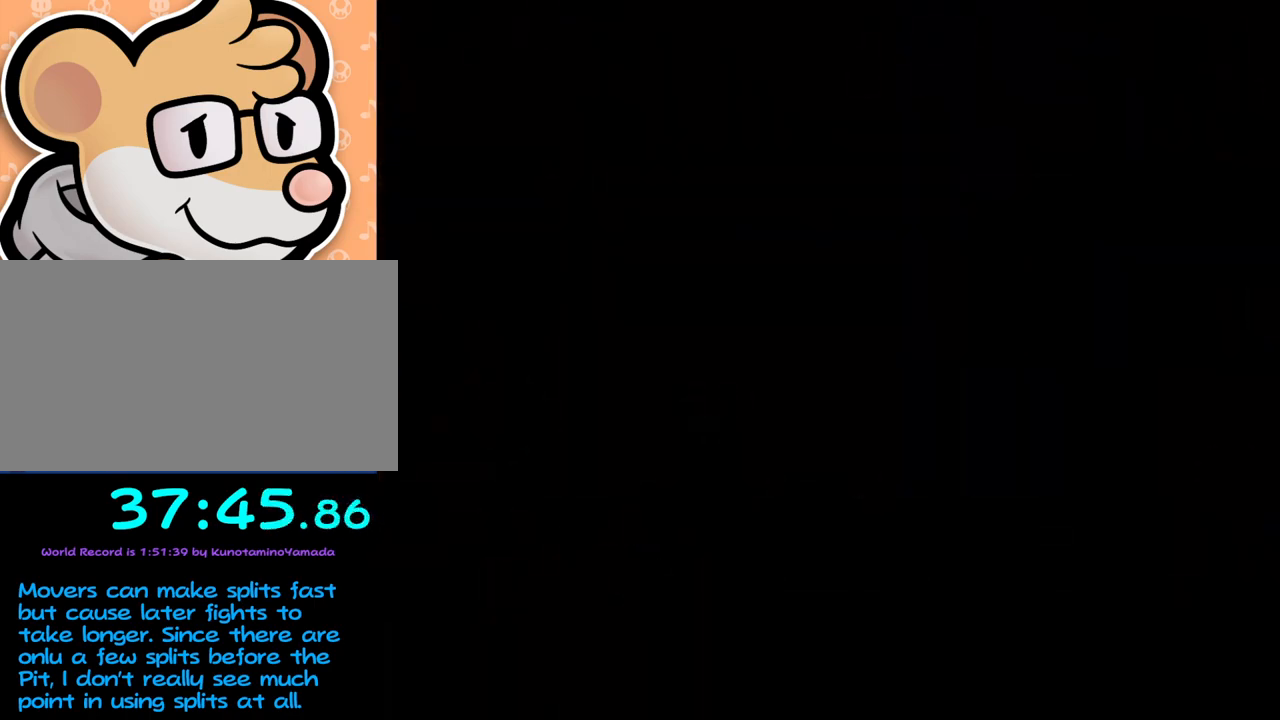
{"buttons": [], "left_stick": "left", "events": []}
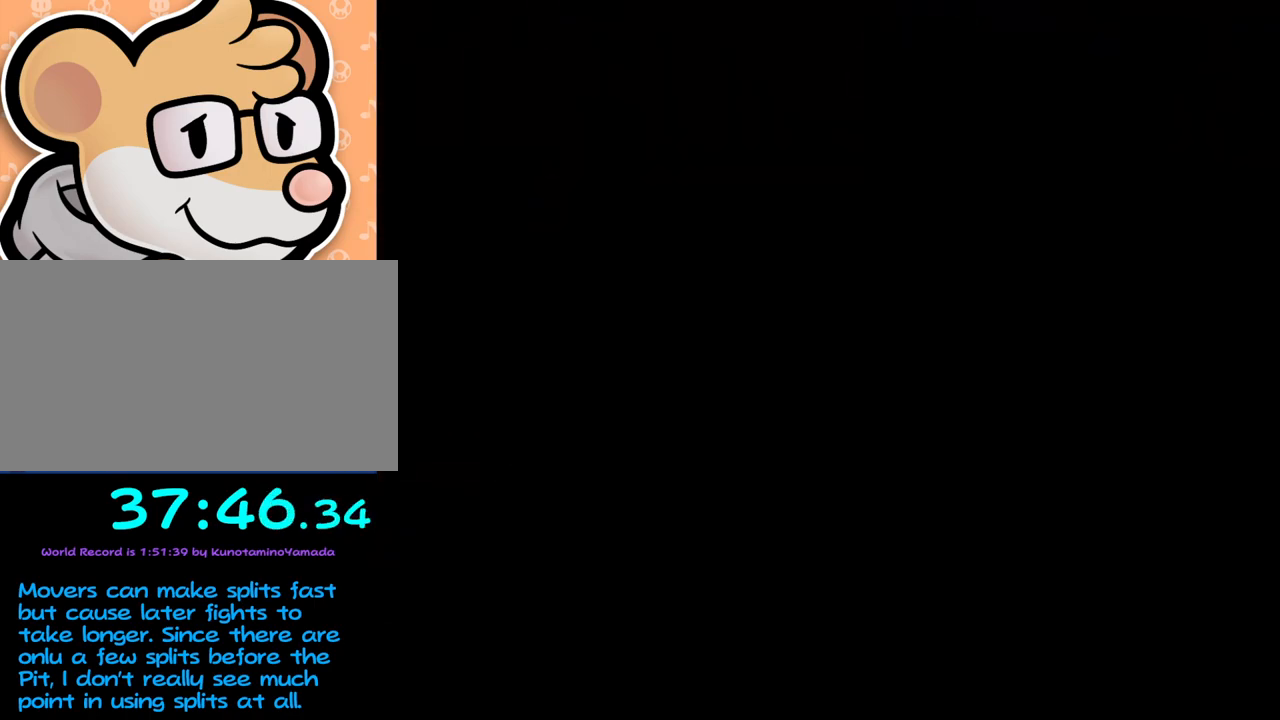
{"buttons": [], "left_stick": "left", "events": []}
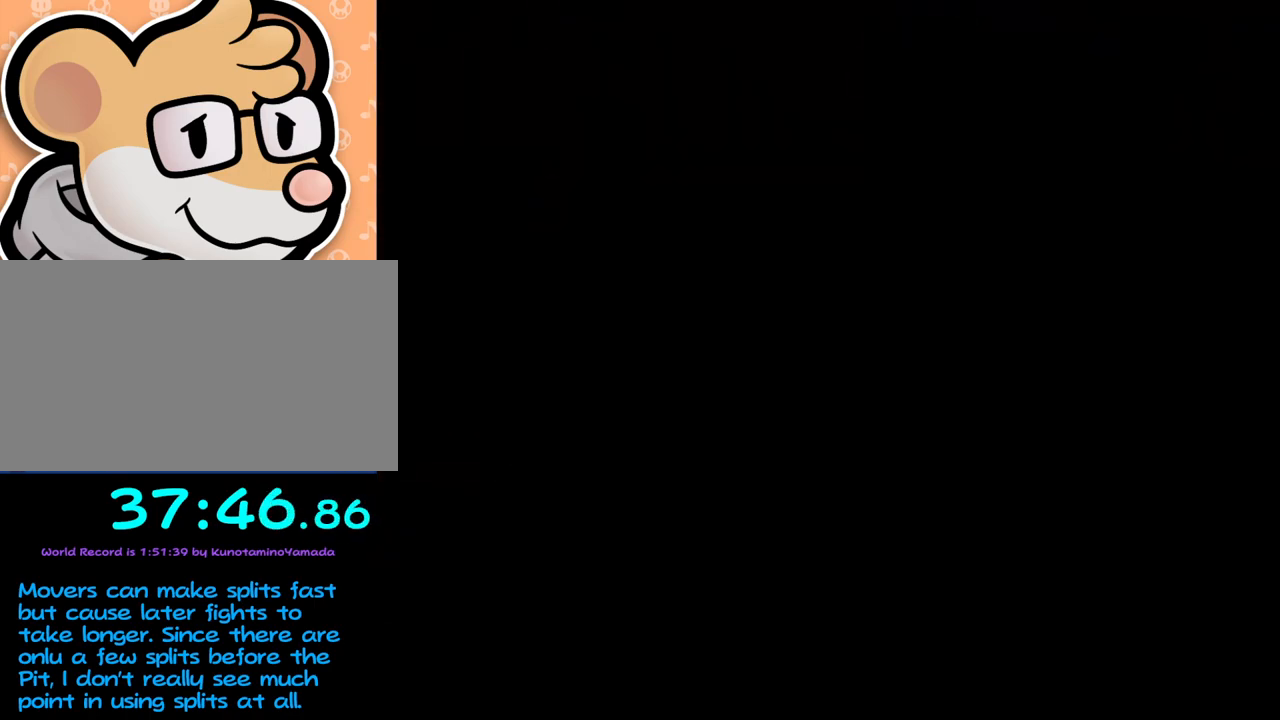
{"buttons": [], "left_stick": "left", "events": []}
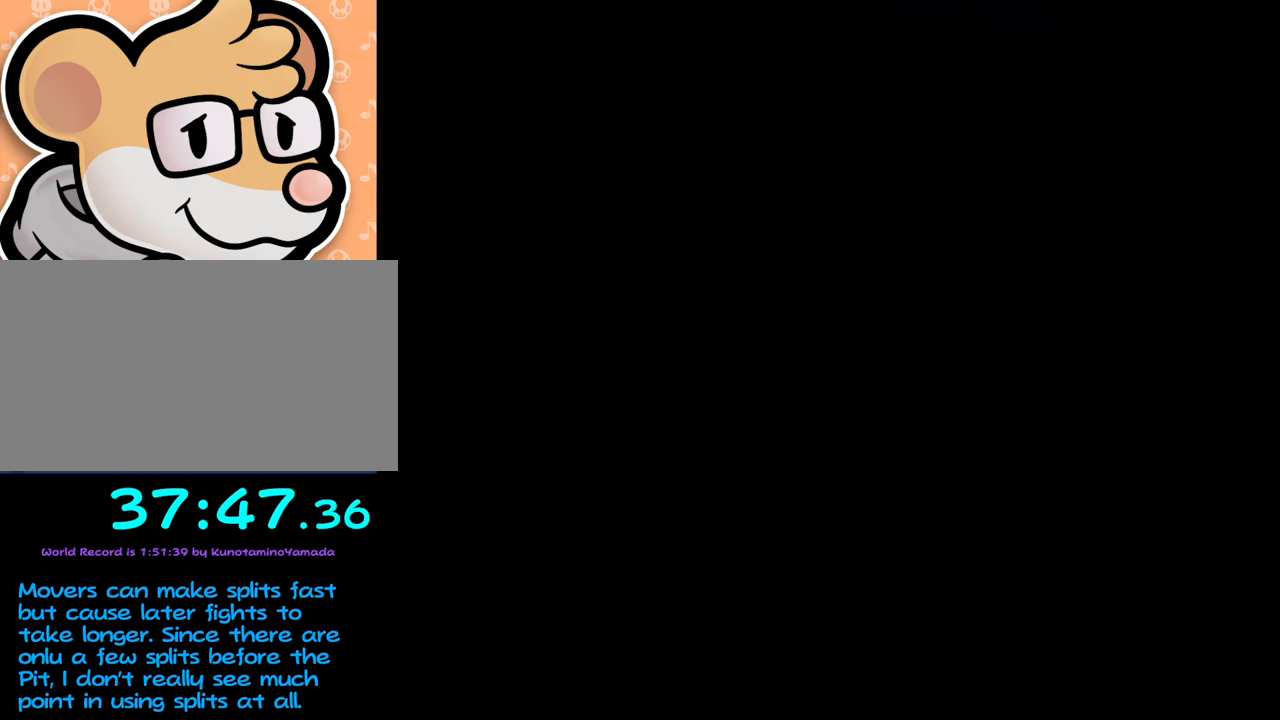
{"buttons": [], "left_stick": "left", "events": []}
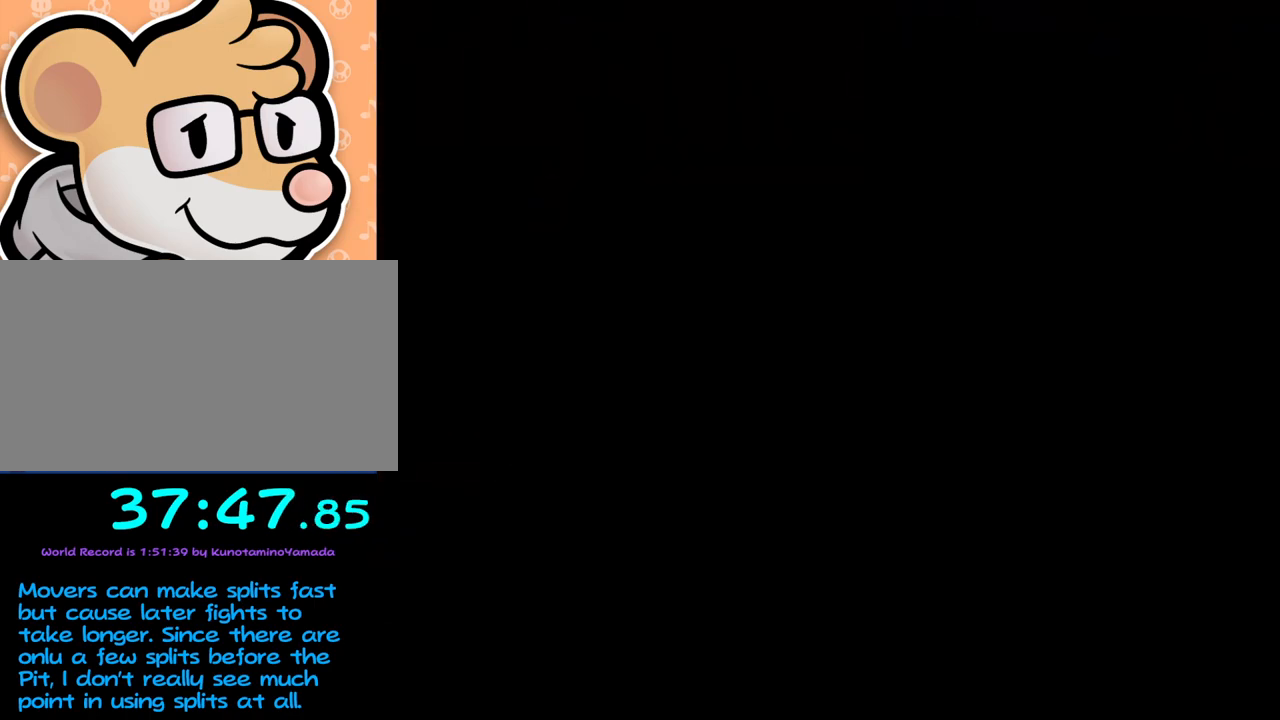
{"buttons": [], "left_stick": "left", "events": []}
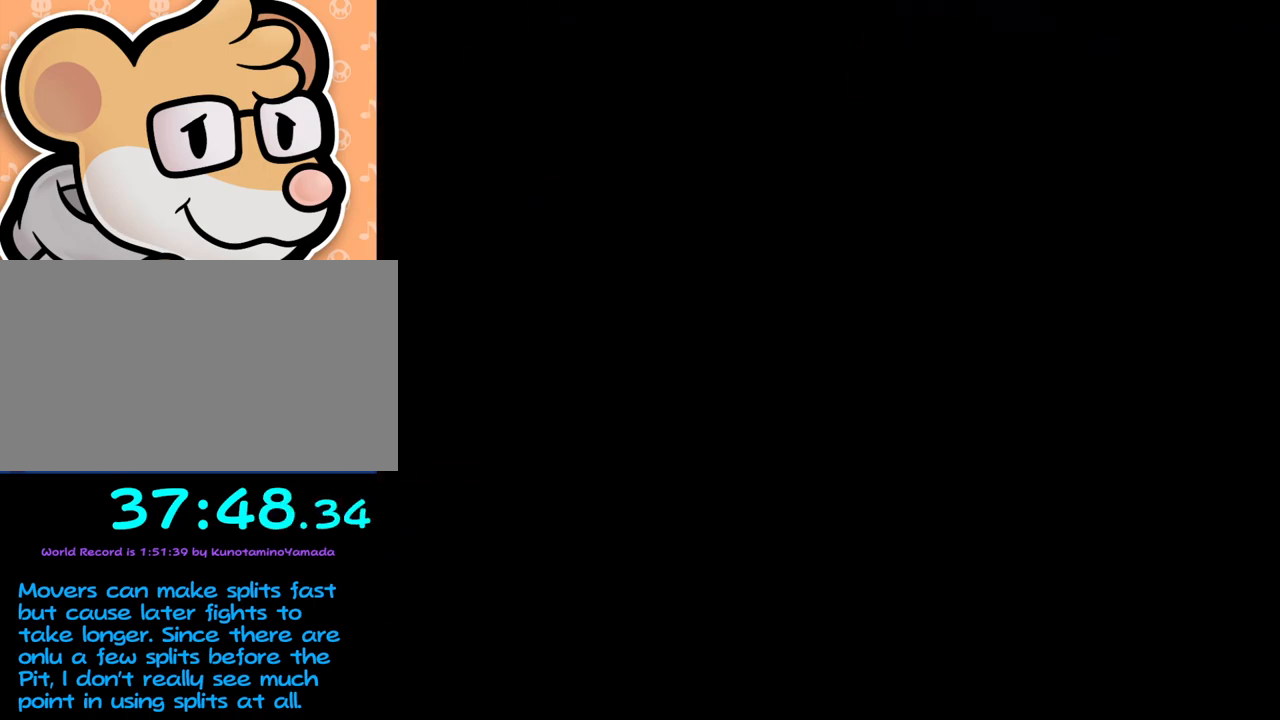
{"buttons": [], "left_stick": "left", "events": []}
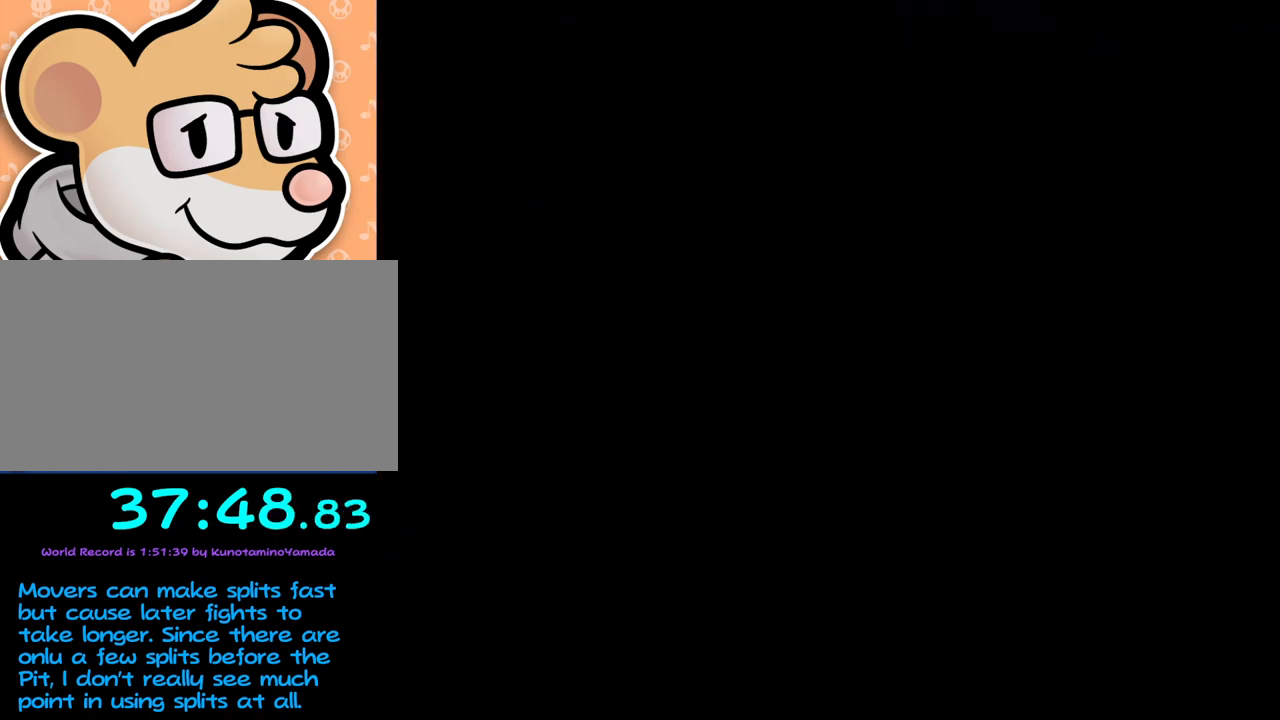
{"buttons": [], "left_stick": "left", "events": []}
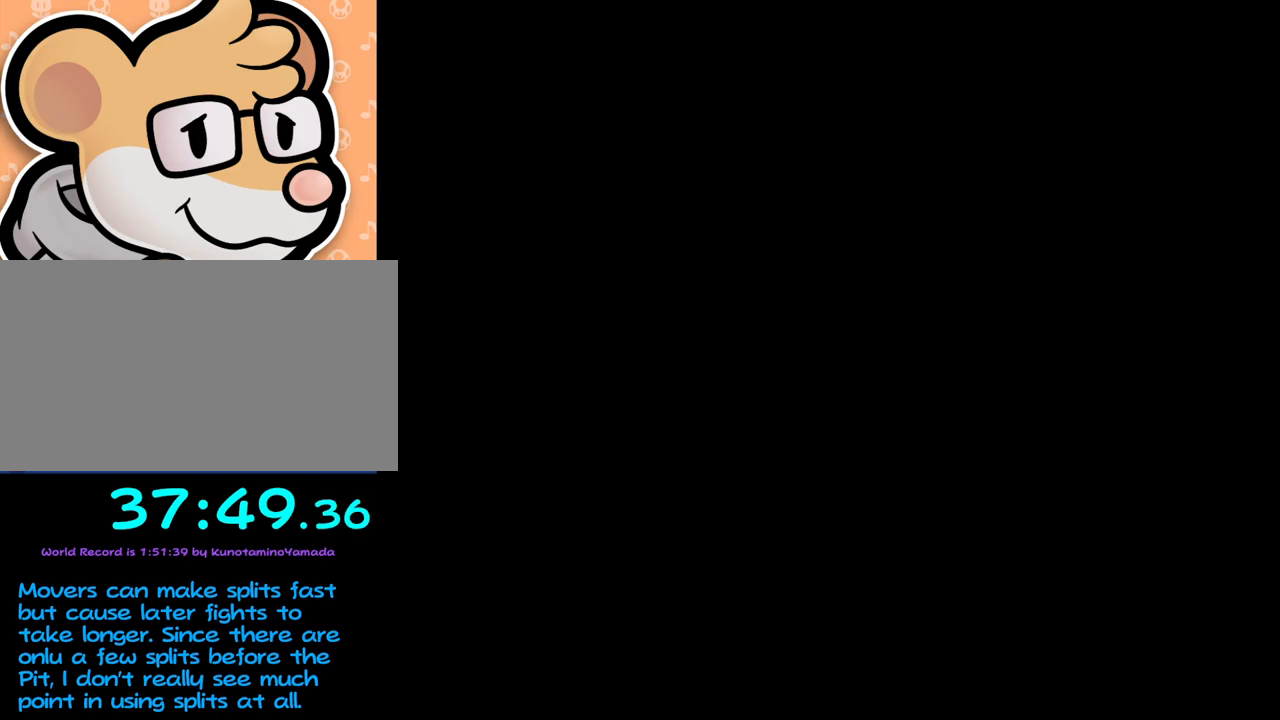
{"buttons": [], "left_stick": "left", "events": []}
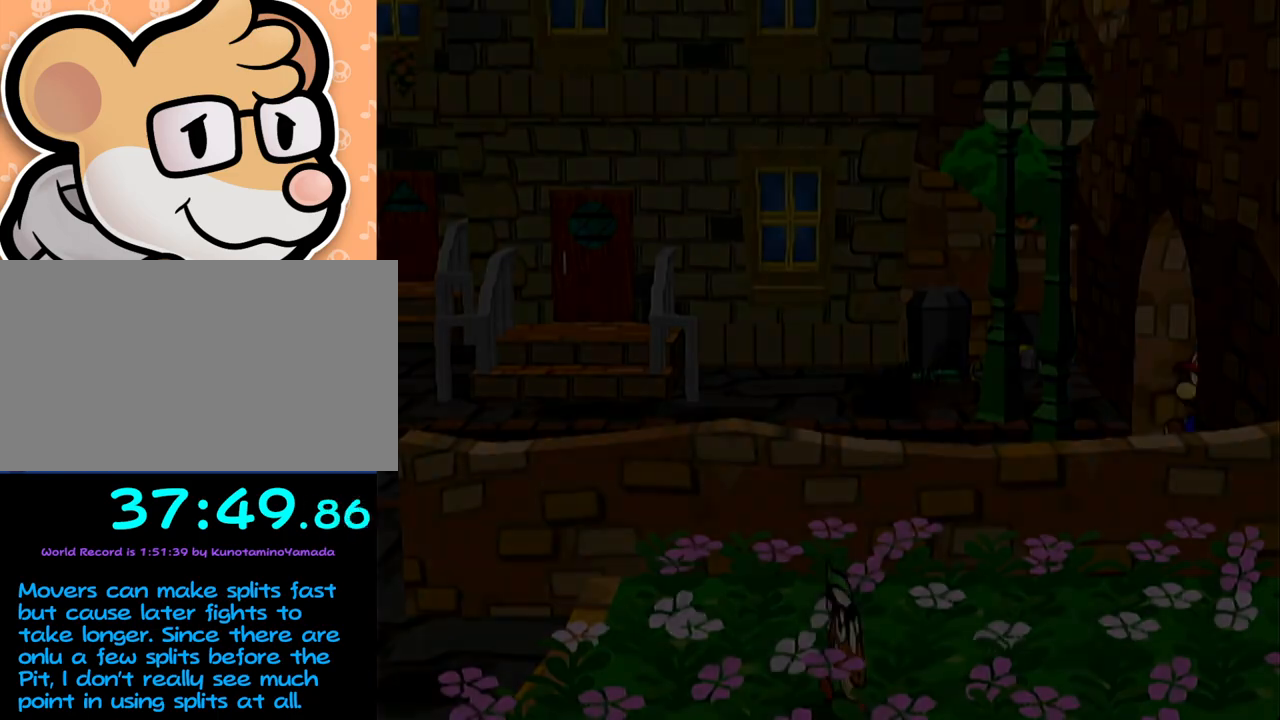
{"buttons": [], "left_stick": "down-left", "events": [[317, "left_stick", "down-left"], [467, "A", "down"], [500, "A", "up"]]}
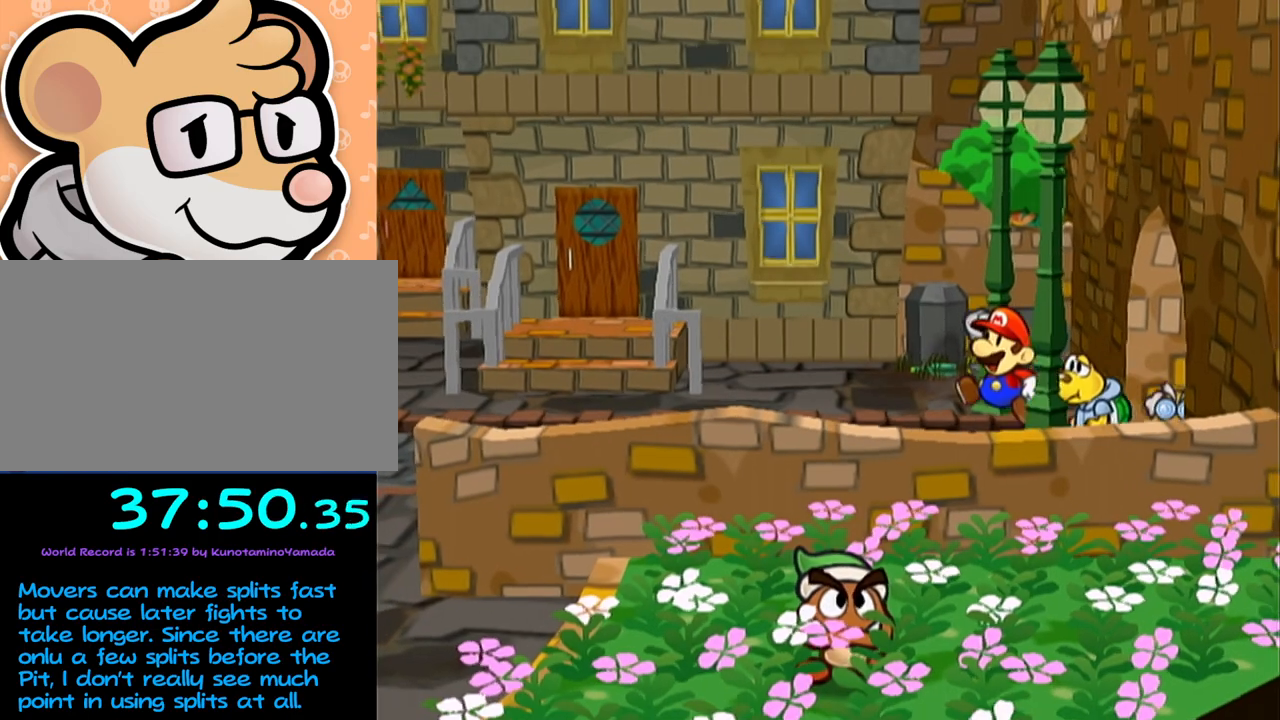
{"buttons": ["A"], "left_stick": "down-left", "events": [[350, "A", "down"]]}
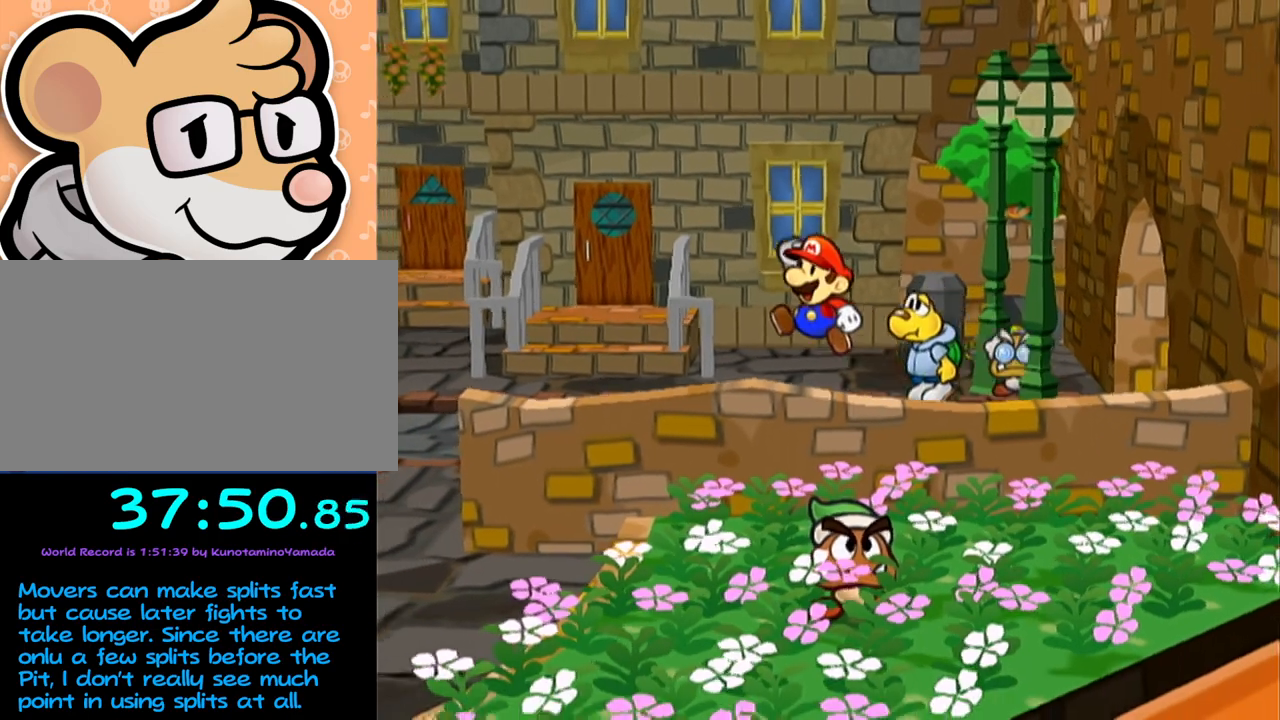
{"buttons": [], "left_stick": "down-left", "events": [[67, "A", "up"], [317, "A", "down"], [350, "A", "up"]]}
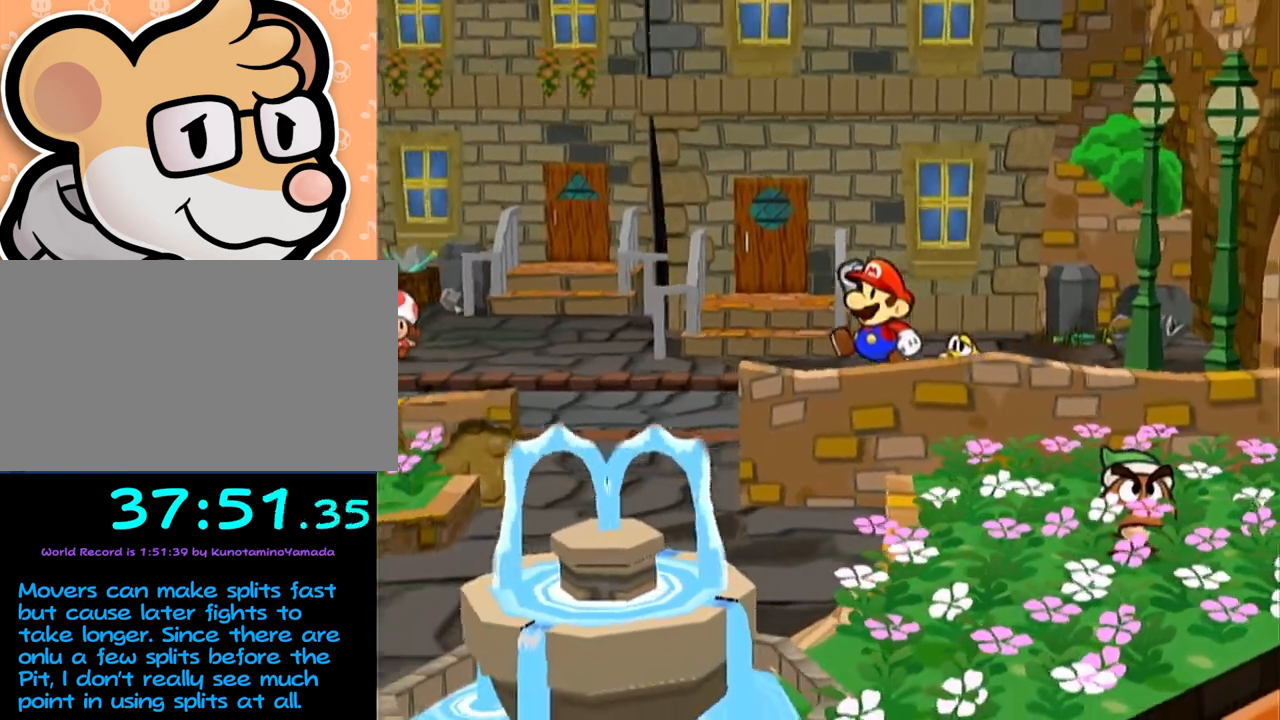
{"buttons": [], "left_stick": "down-left", "events": [[200, "A", "down"], [267, "A", "up"]]}
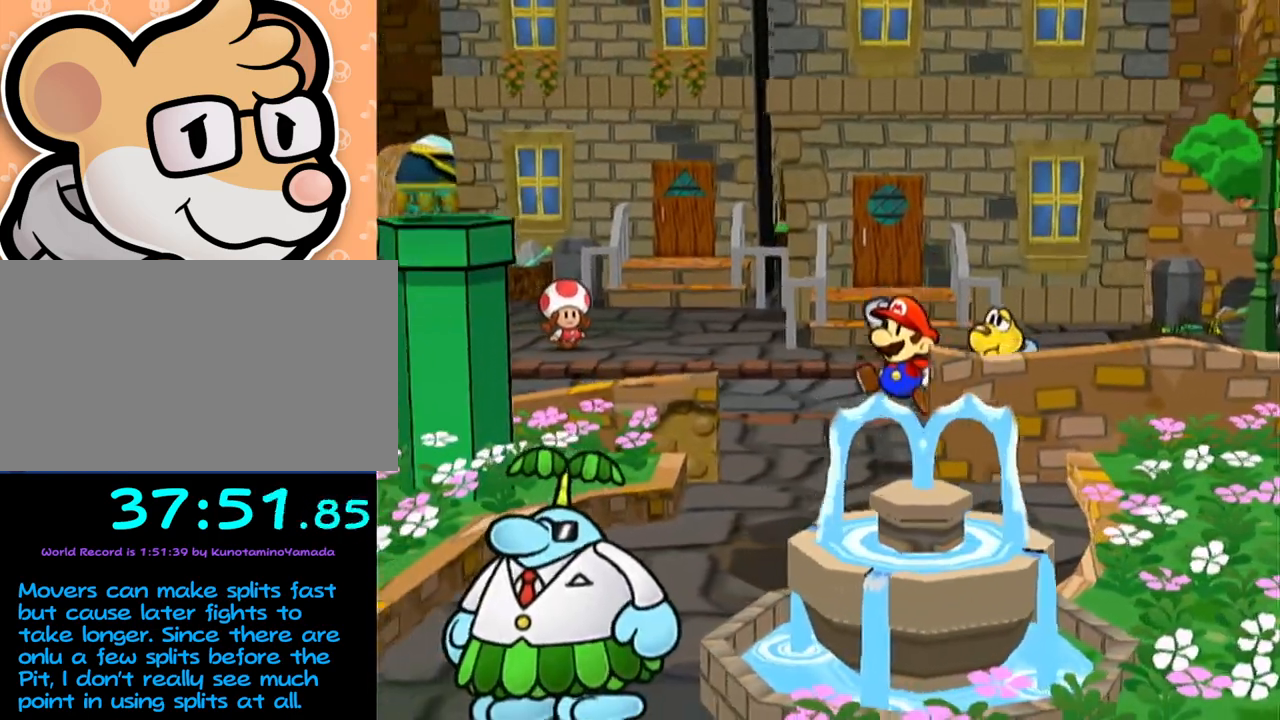
{"buttons": [], "left_stick": "down-left", "events": [[183, "A", "down"], [250, "A", "up"]]}
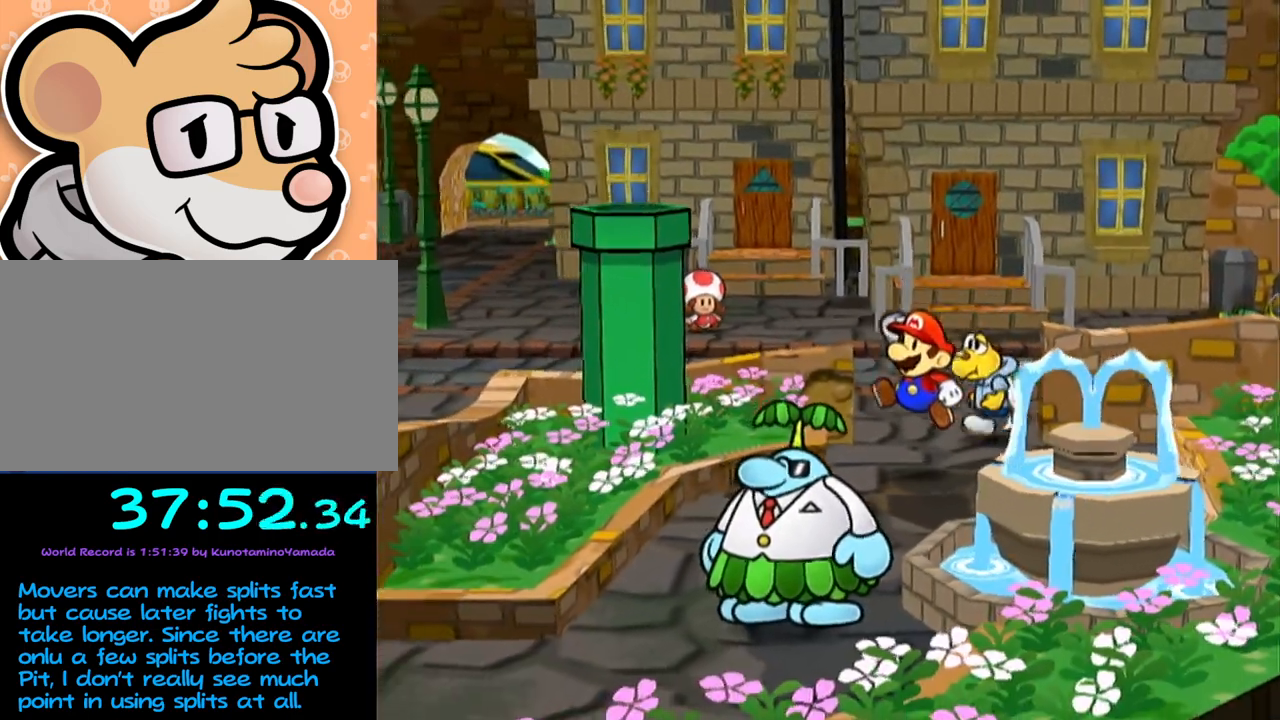
{"buttons": [], "left_stick": "down-left", "events": []}
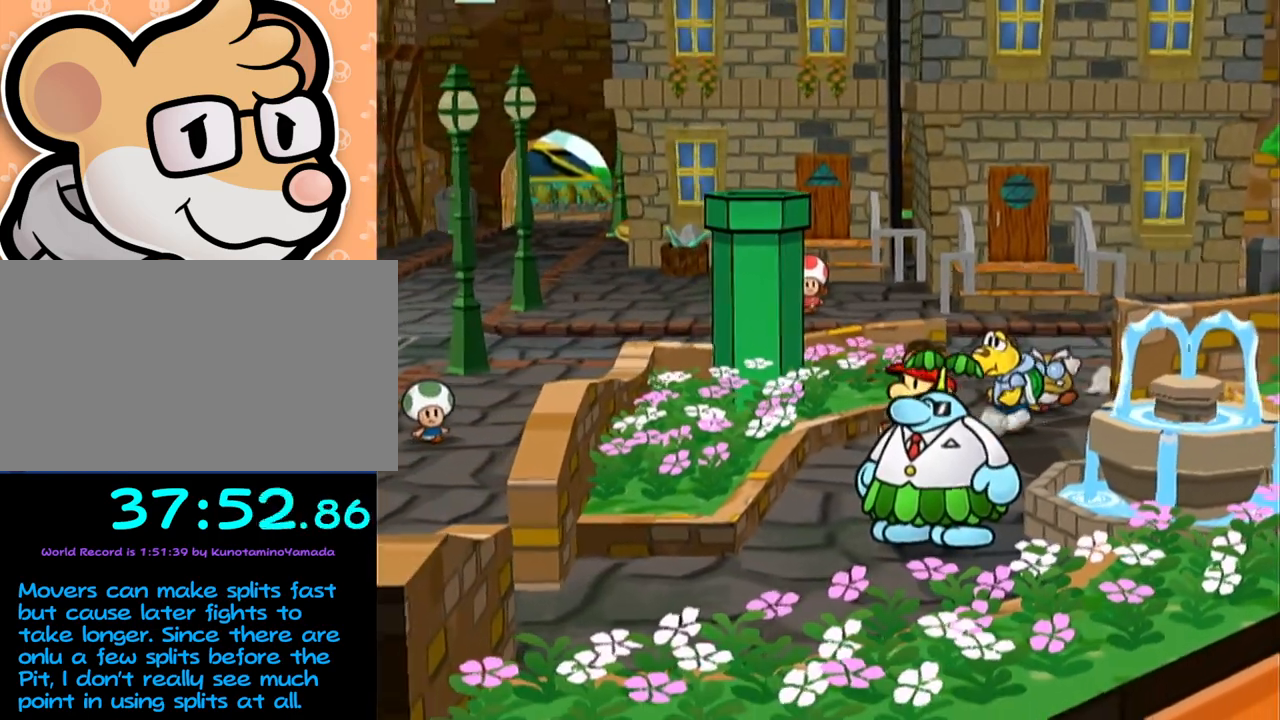
{"buttons": [], "left_stick": "down", "events": [[267, "left_stick", "down"]]}
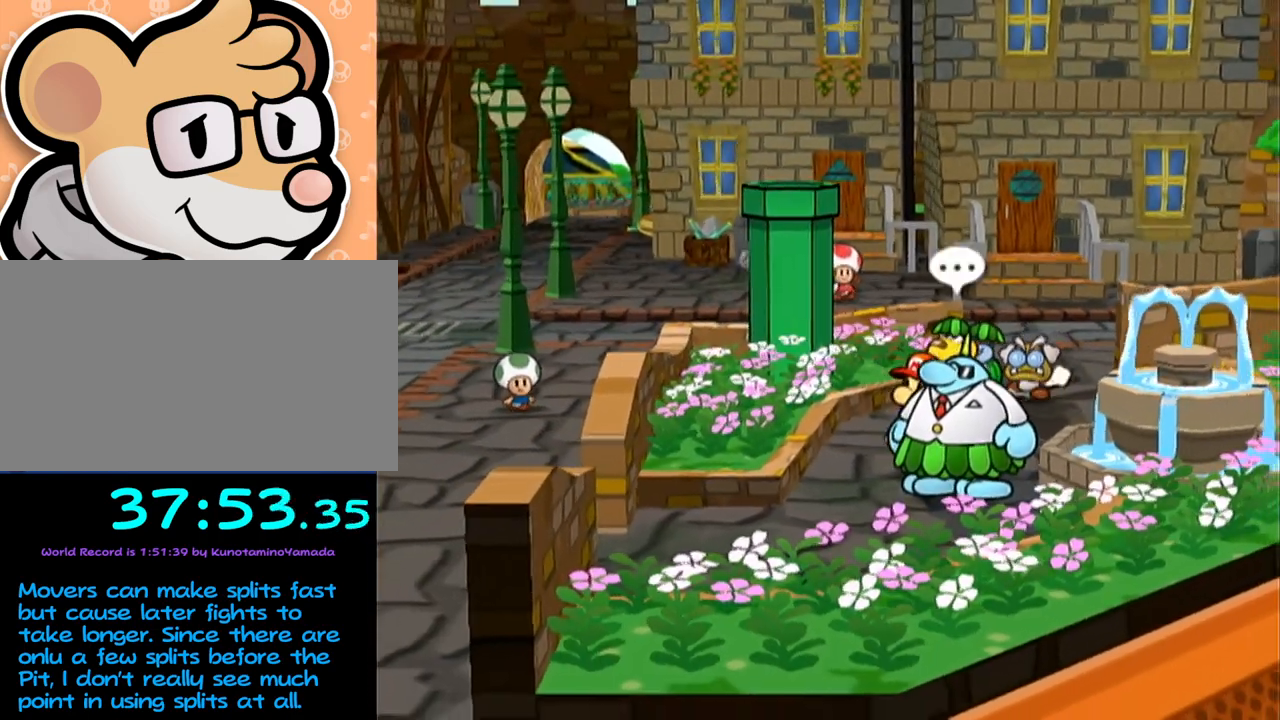
{"buttons": ["A"], "left_stick": "center", "events": [[200, "A", "down"], [200, "left_stick", "center"], [283, "A", "up"], [350, "A", "down"], [450, "A", "up"], [483, "A", "down"]]}